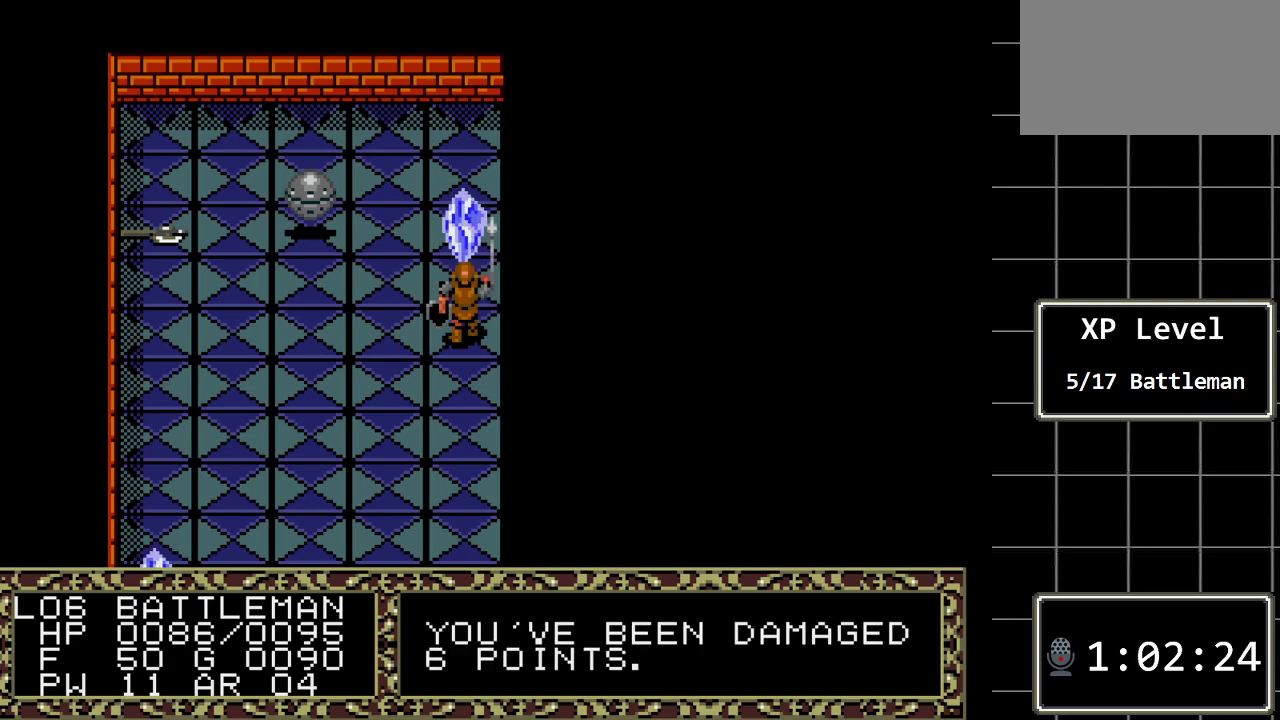
Gameplay with a controller (Xbox layout); each line is a JSON object with the inputs held at the frame after it. "events" lists button and stick changes between this image and that frame as [ms after this image, input, new state], when the widget could be followed in between. Not read: L1 L2 L3 R1 R2 R3.
{"buttons": [], "events": [[233, "DPAD_UP", "up"]]}
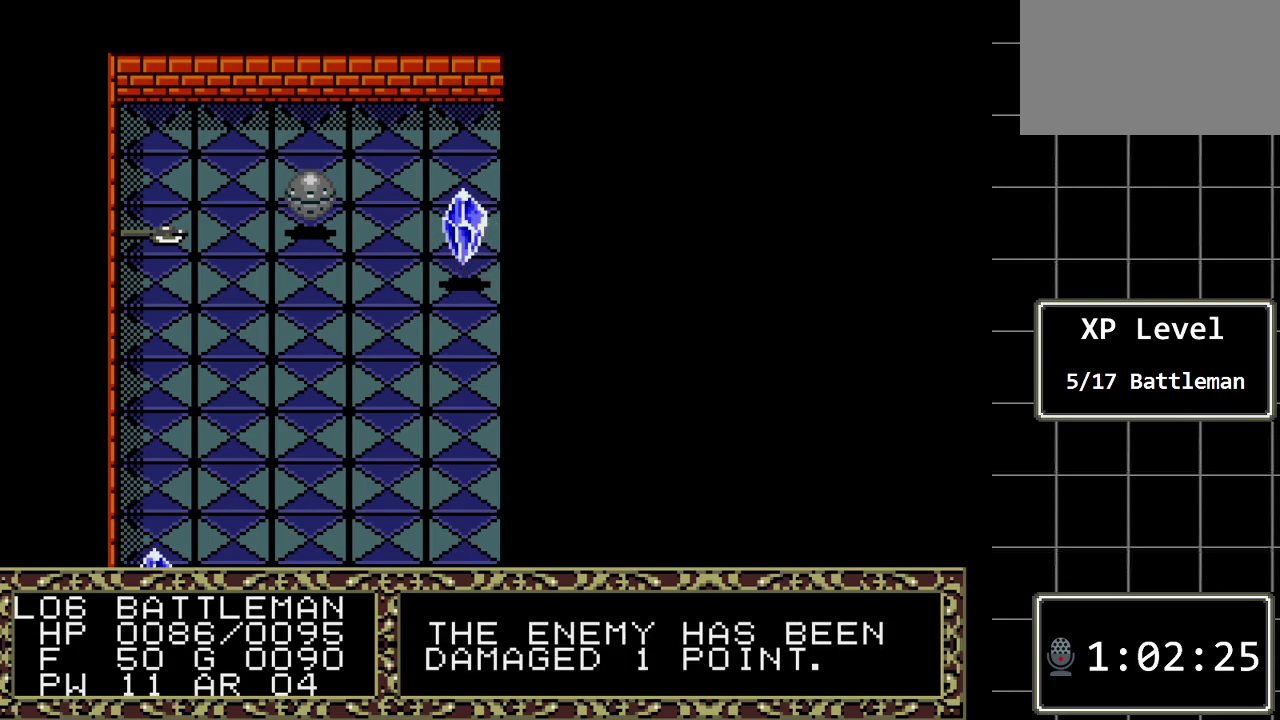
{"buttons": [], "events": []}
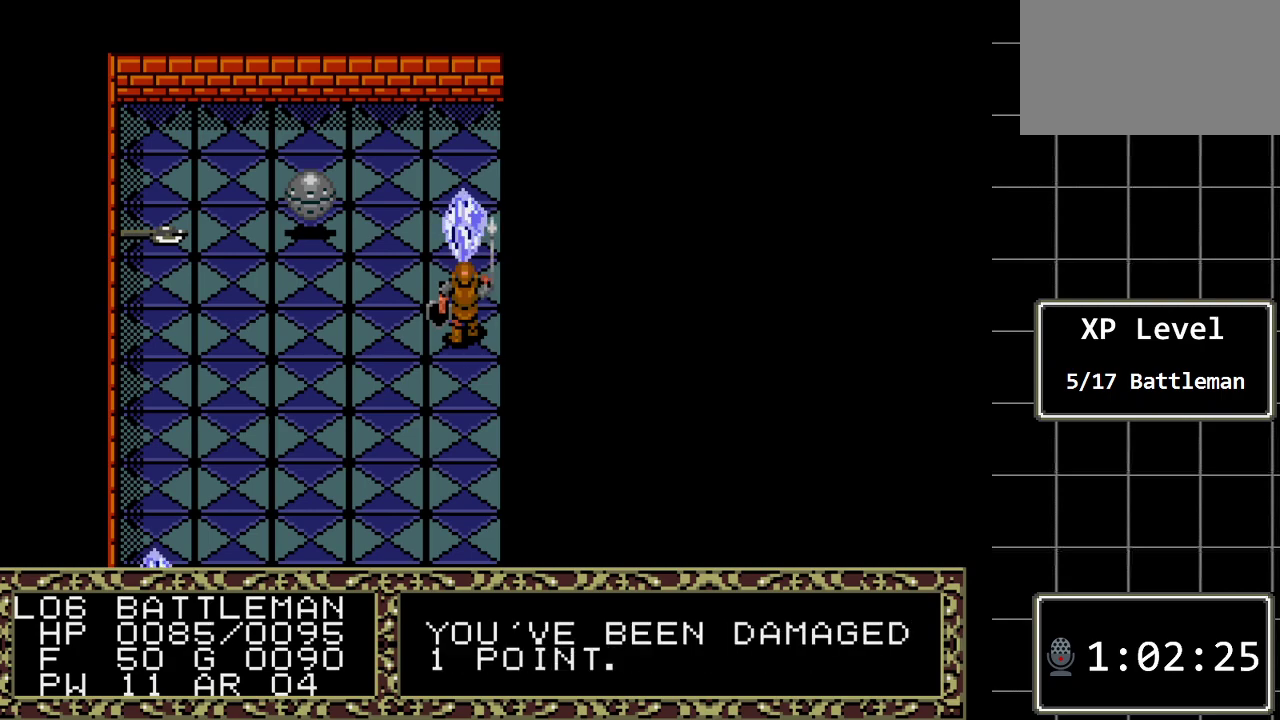
{"buttons": ["DPAD_UP"], "events": [[283, "DPAD_UP", "down"]]}
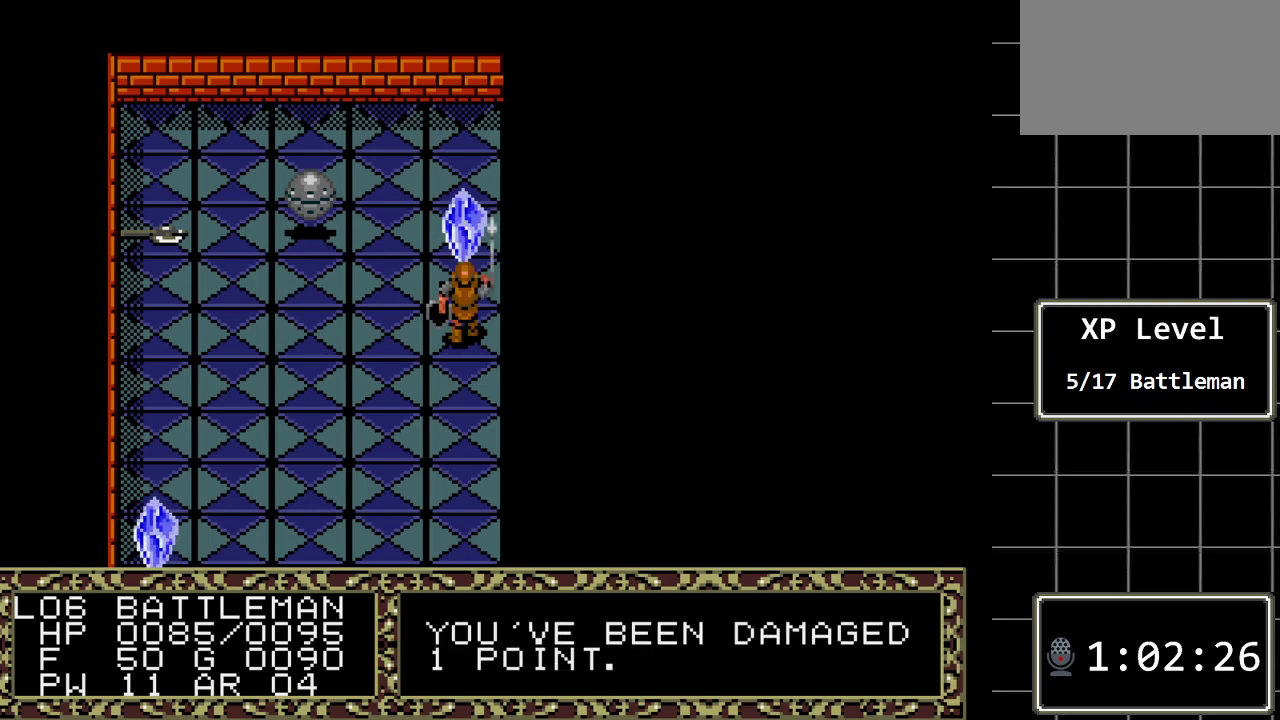
{"buttons": [], "events": [[33, "DPAD_UP", "up"]]}
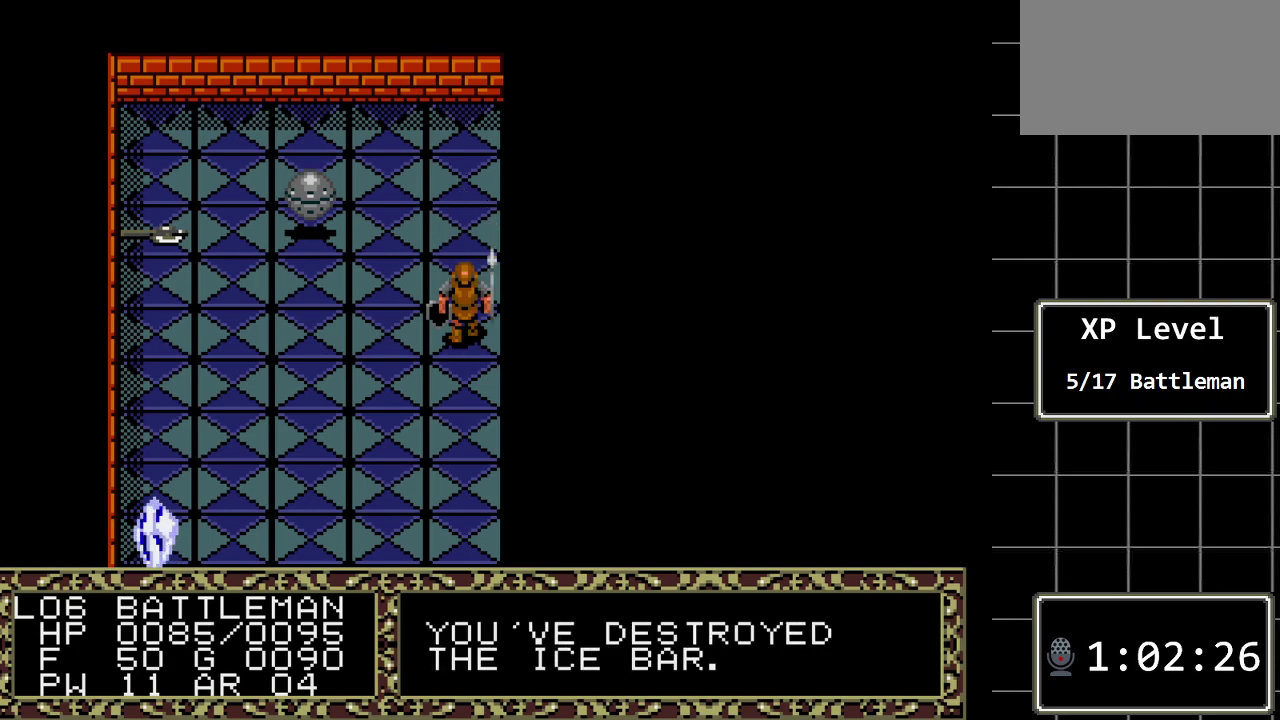
{"buttons": [], "events": []}
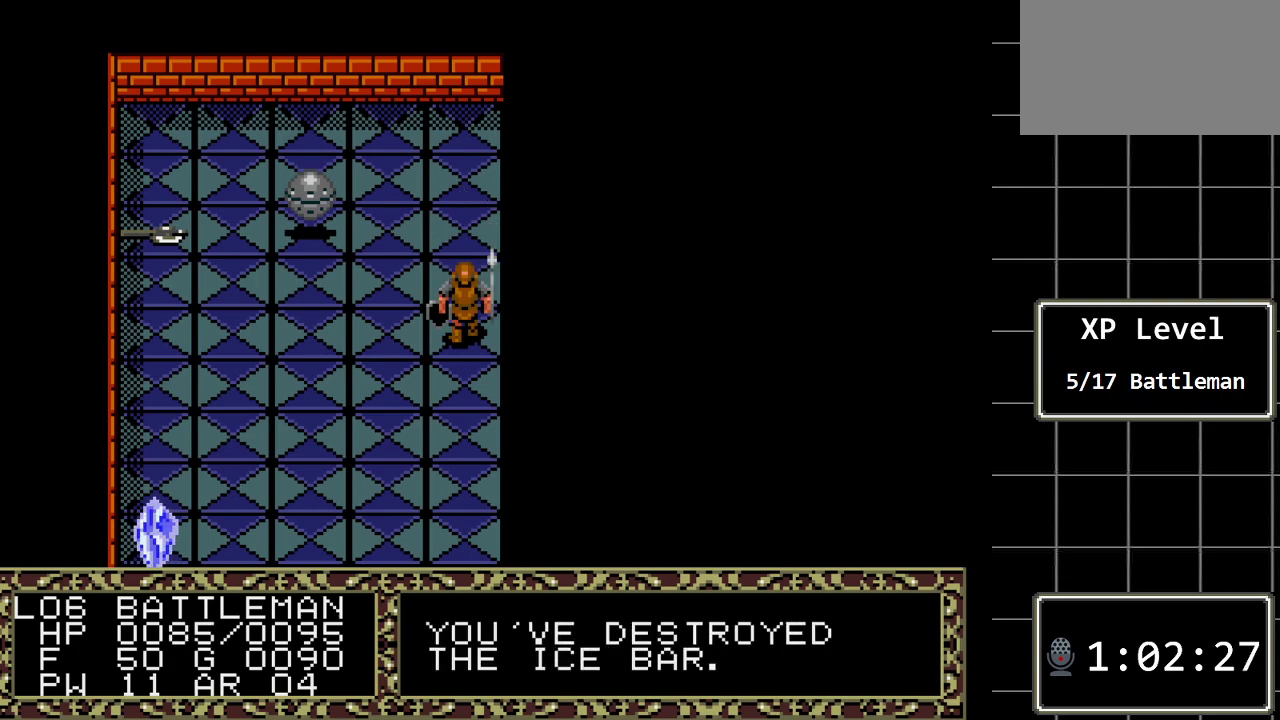
{"buttons": ["DPAD_LEFT"], "events": [[483, "DPAD_LEFT", "down"]]}
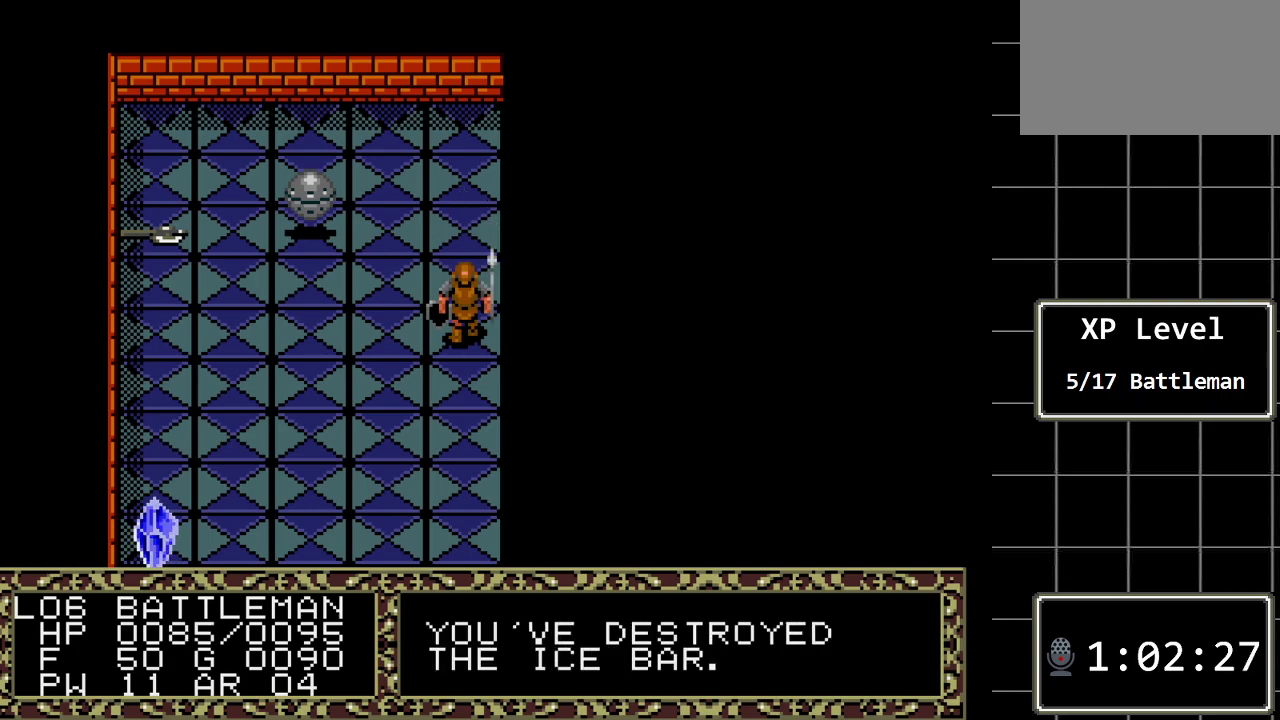
{"buttons": [], "events": [[133, "DPAD_LEFT", "up"]]}
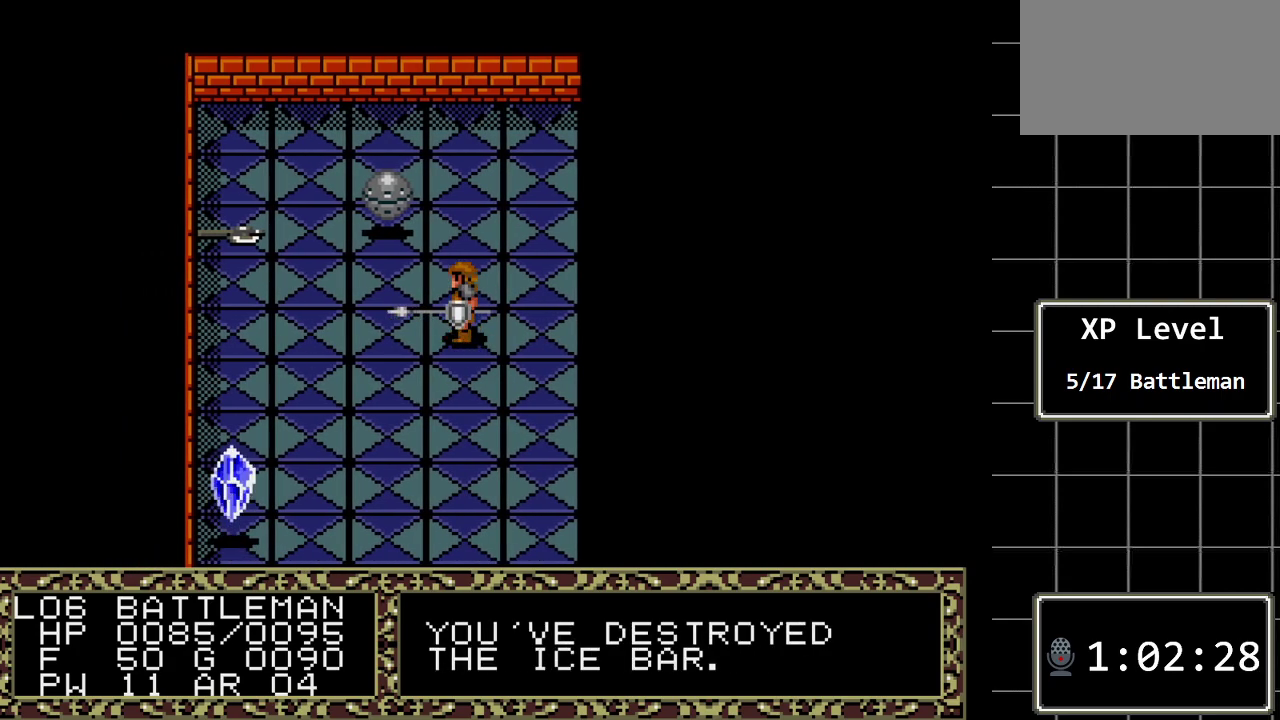
{"buttons": [], "events": []}
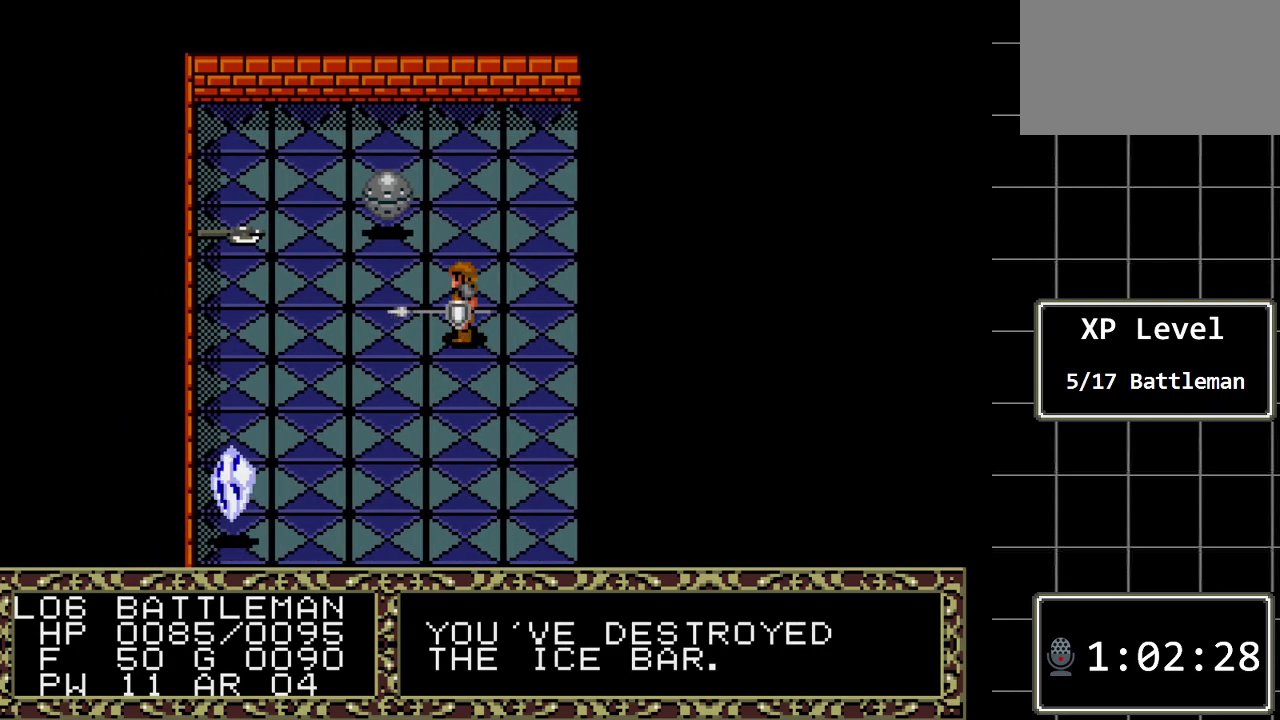
{"buttons": [], "events": [[67, "DPAD_RIGHT", "down"], [200, "DPAD_RIGHT", "up"]]}
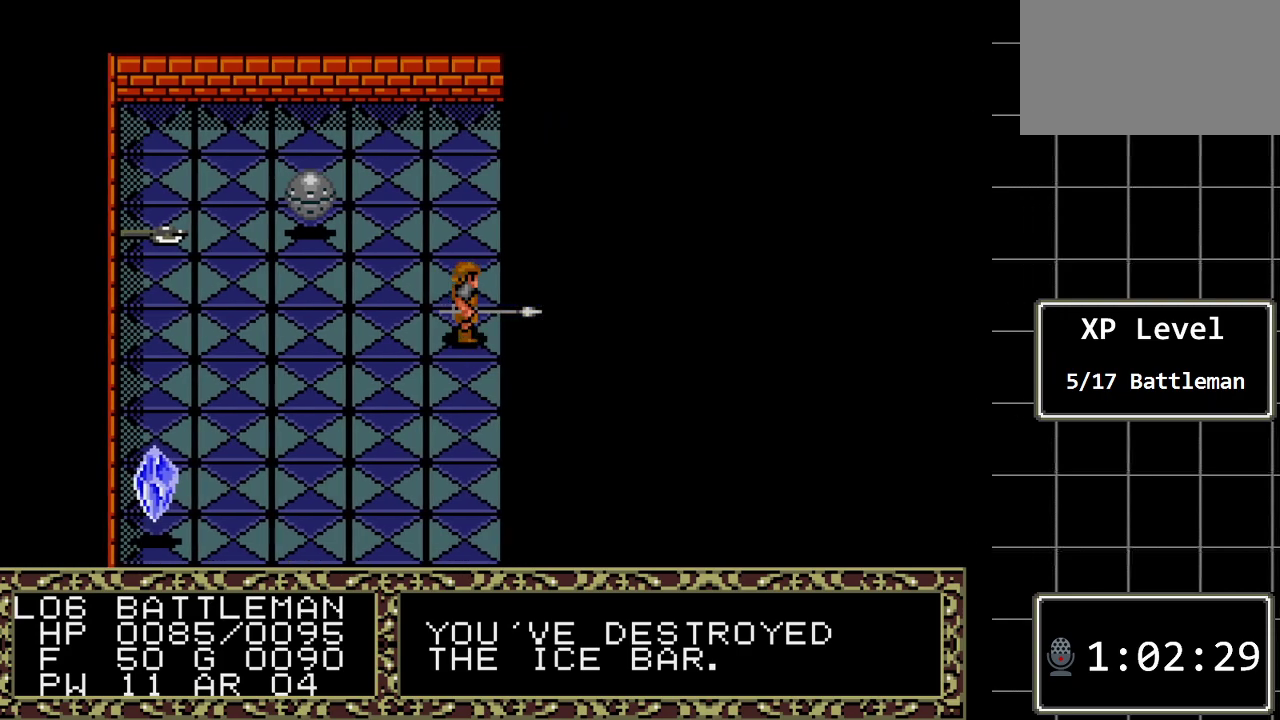
{"buttons": [], "events": [[183, "DPAD_DOWN", "down"], [300, "DPAD_DOWN", "up"]]}
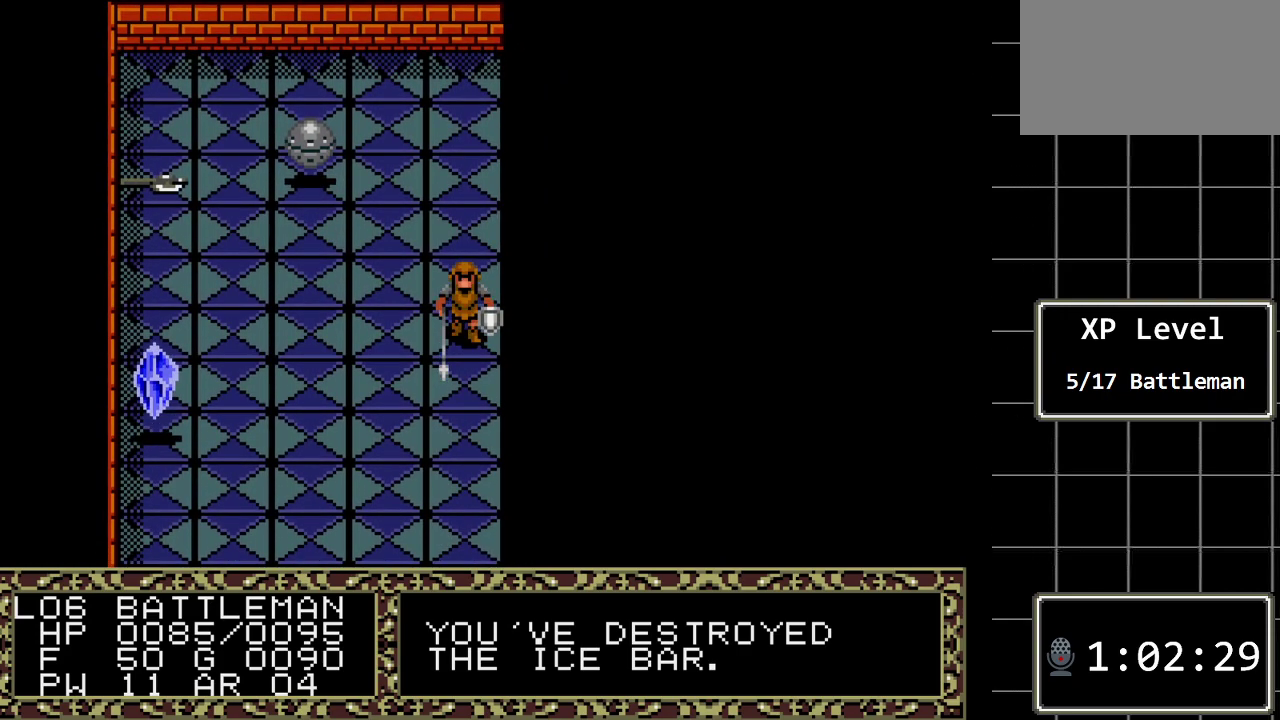
{"buttons": [], "events": []}
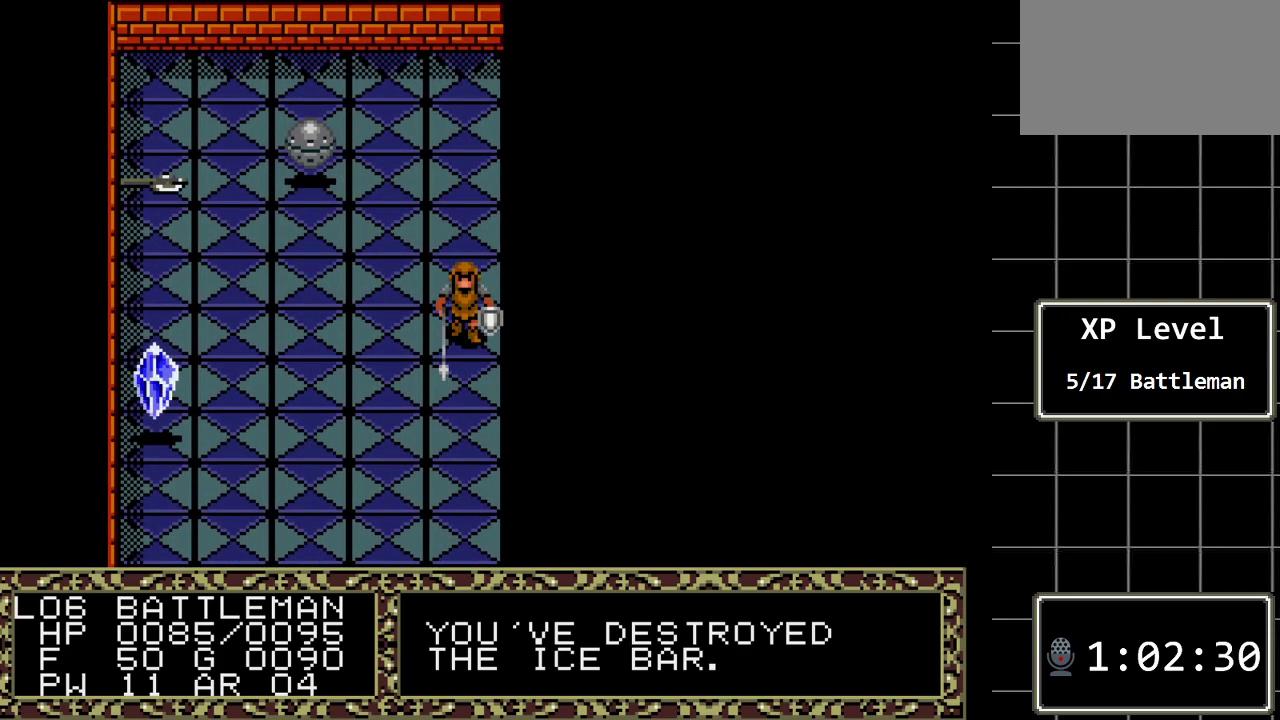
{"buttons": [], "events": []}
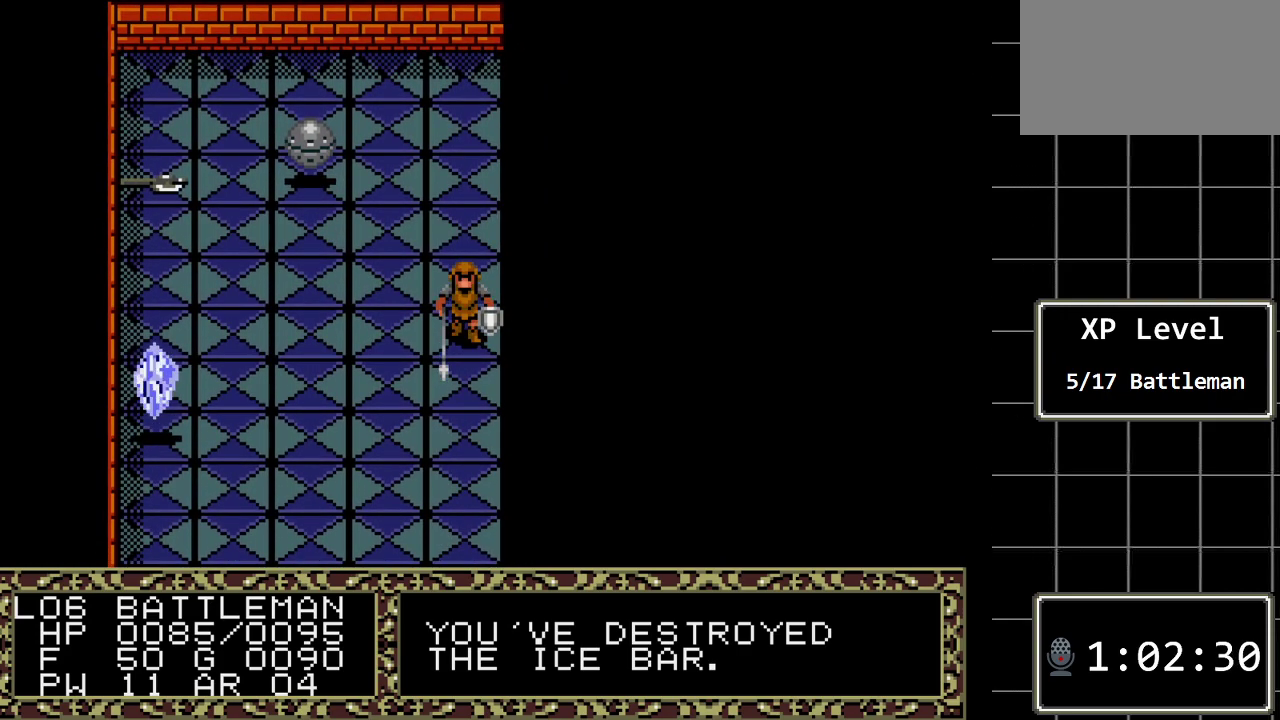
{"buttons": [], "events": []}
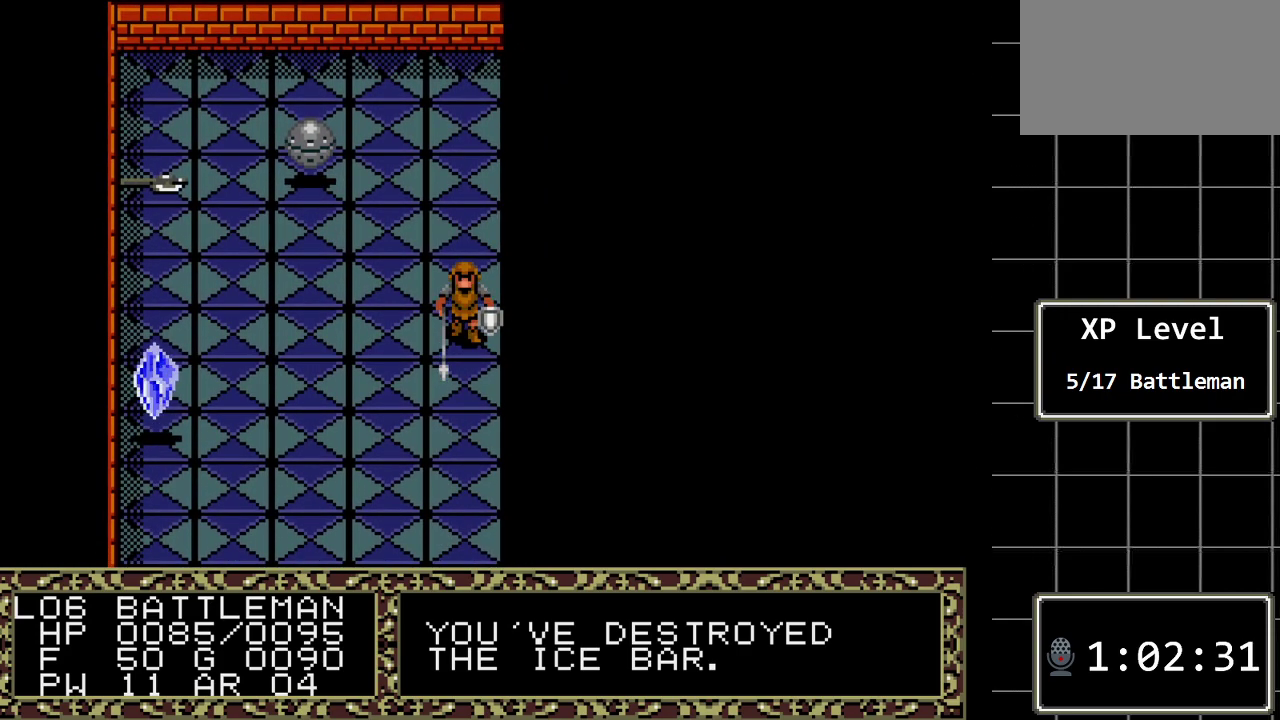
{"buttons": [], "events": []}
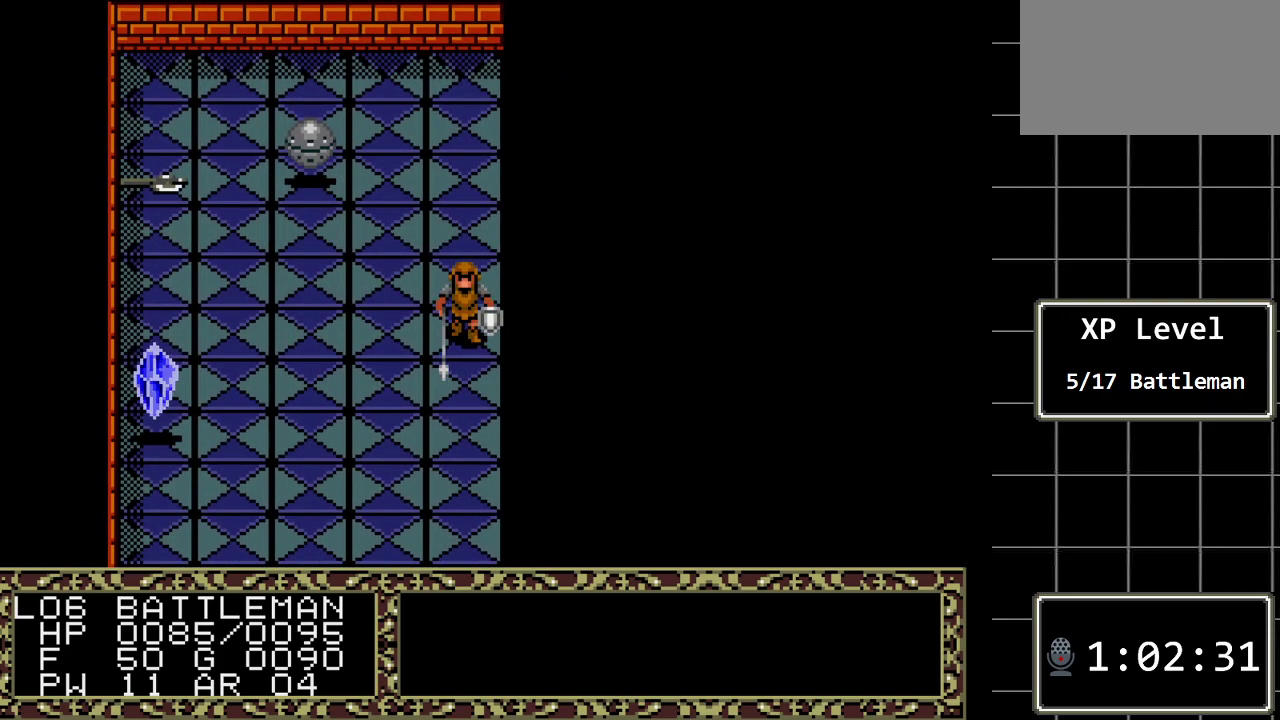
{"buttons": [], "events": []}
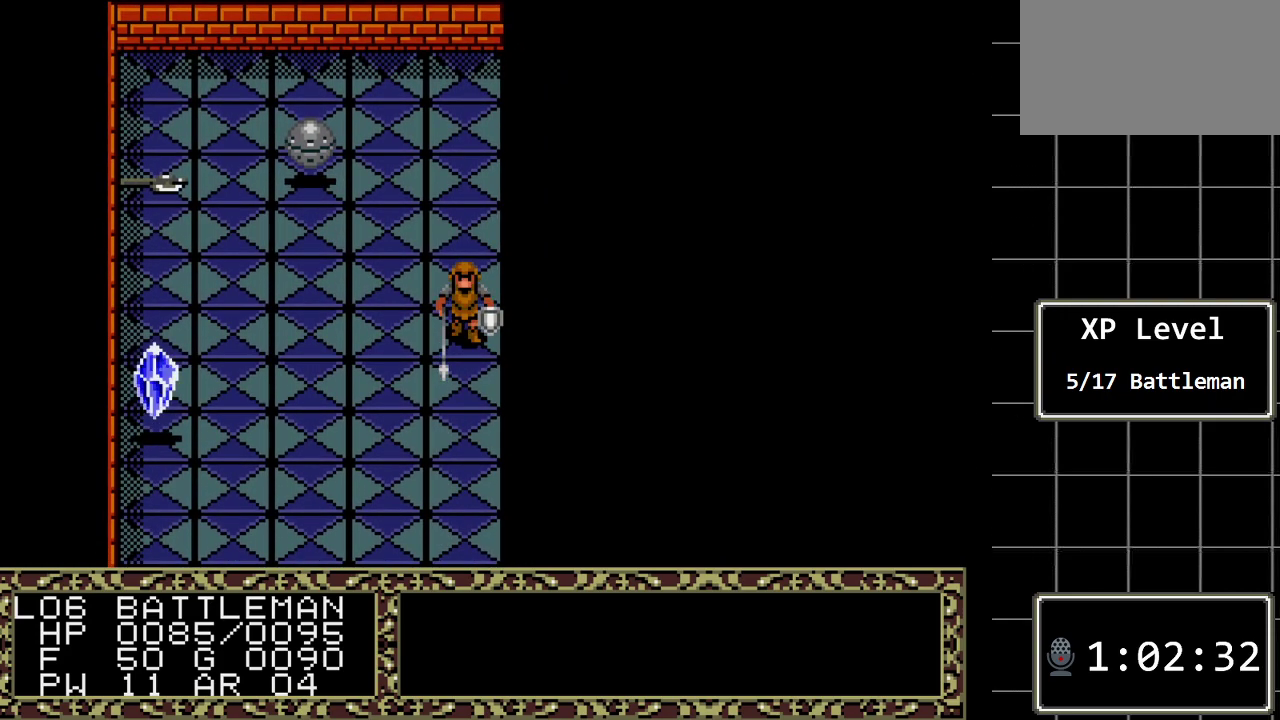
{"buttons": [], "events": []}
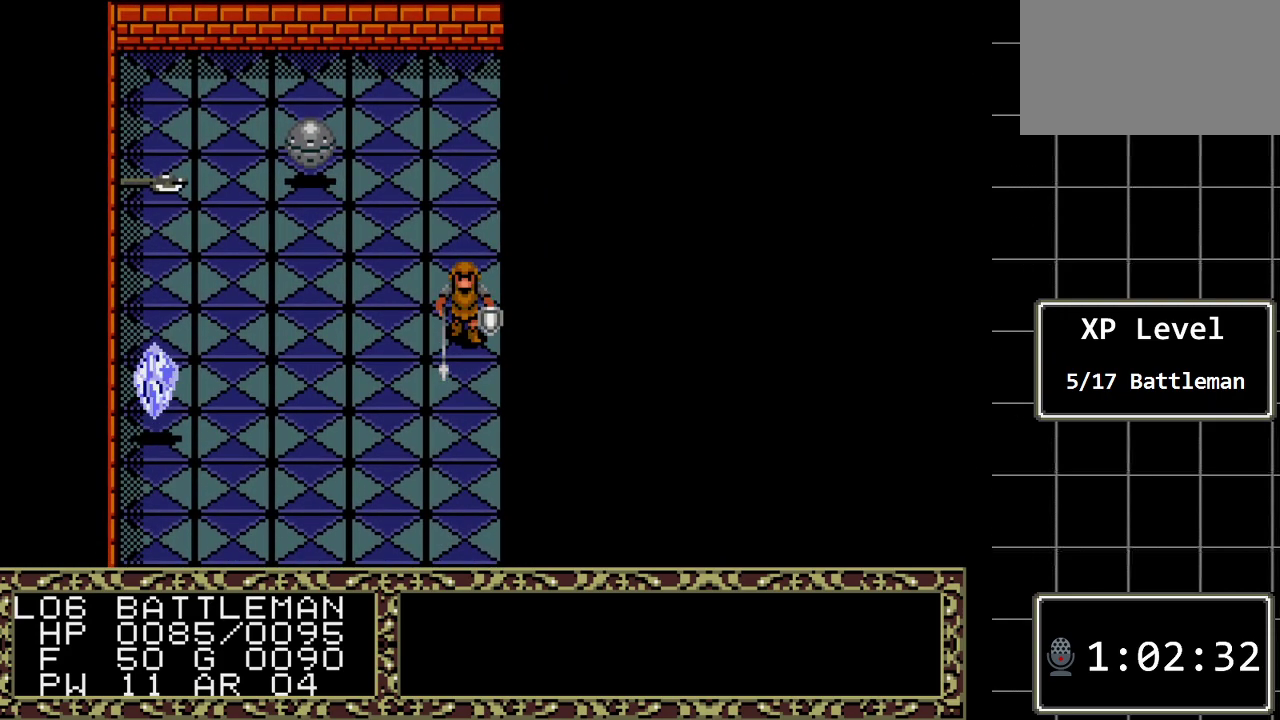
{"buttons": [], "events": []}
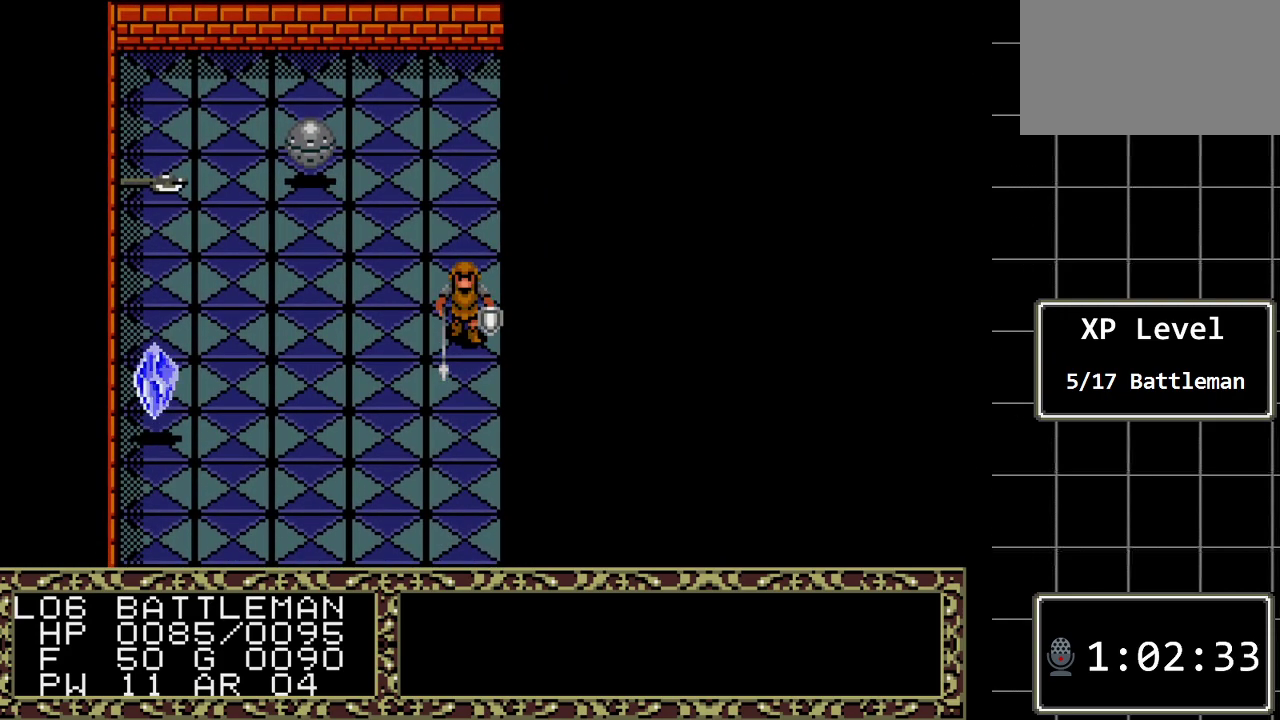
{"buttons": [], "events": [[17, "DPAD_DOWN", "down"], [117, "DPAD_DOWN", "up"]]}
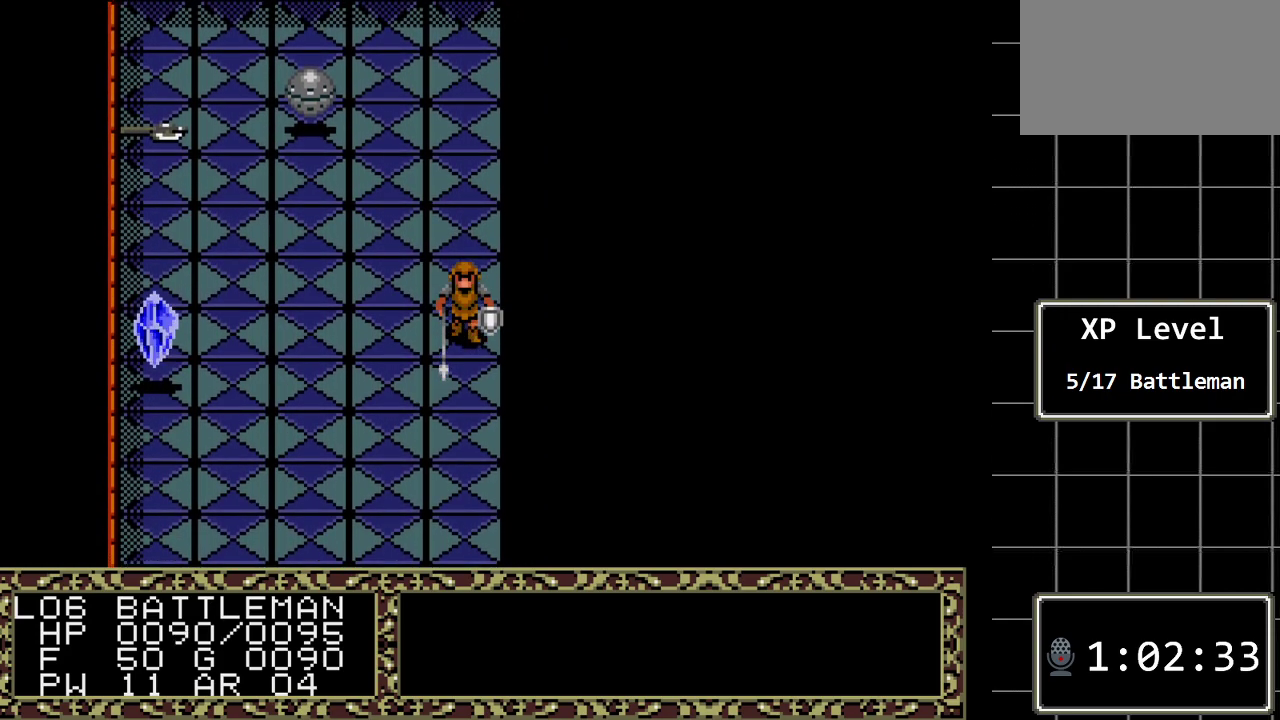
{"buttons": [], "events": []}
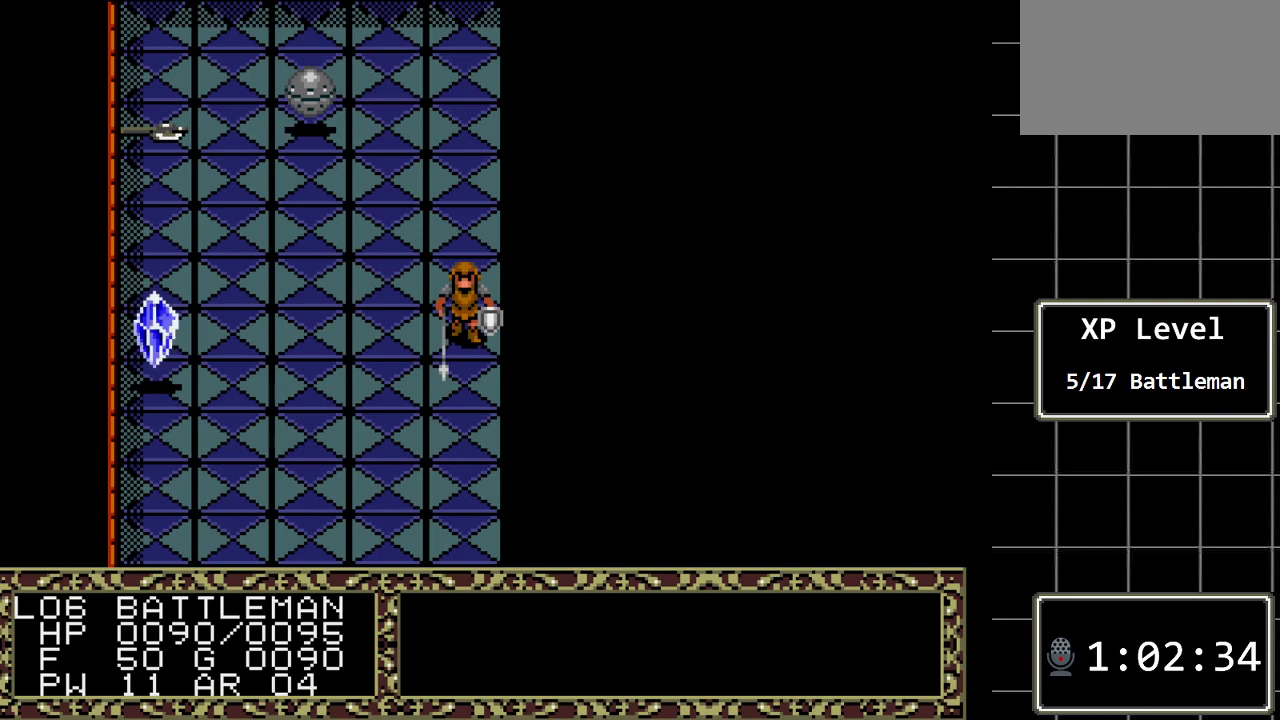
{"buttons": [], "events": []}
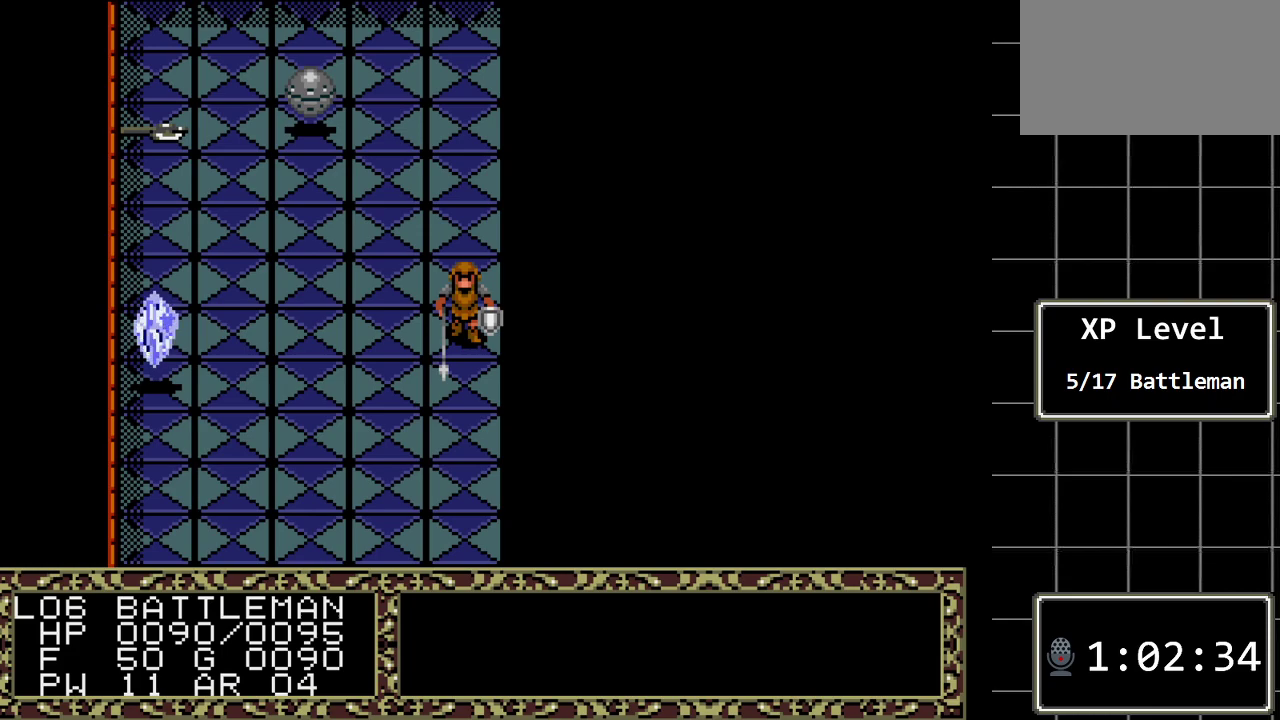
{"buttons": [], "events": [[83, "DPAD_DOWN", "down"], [183, "DPAD_DOWN", "up"]]}
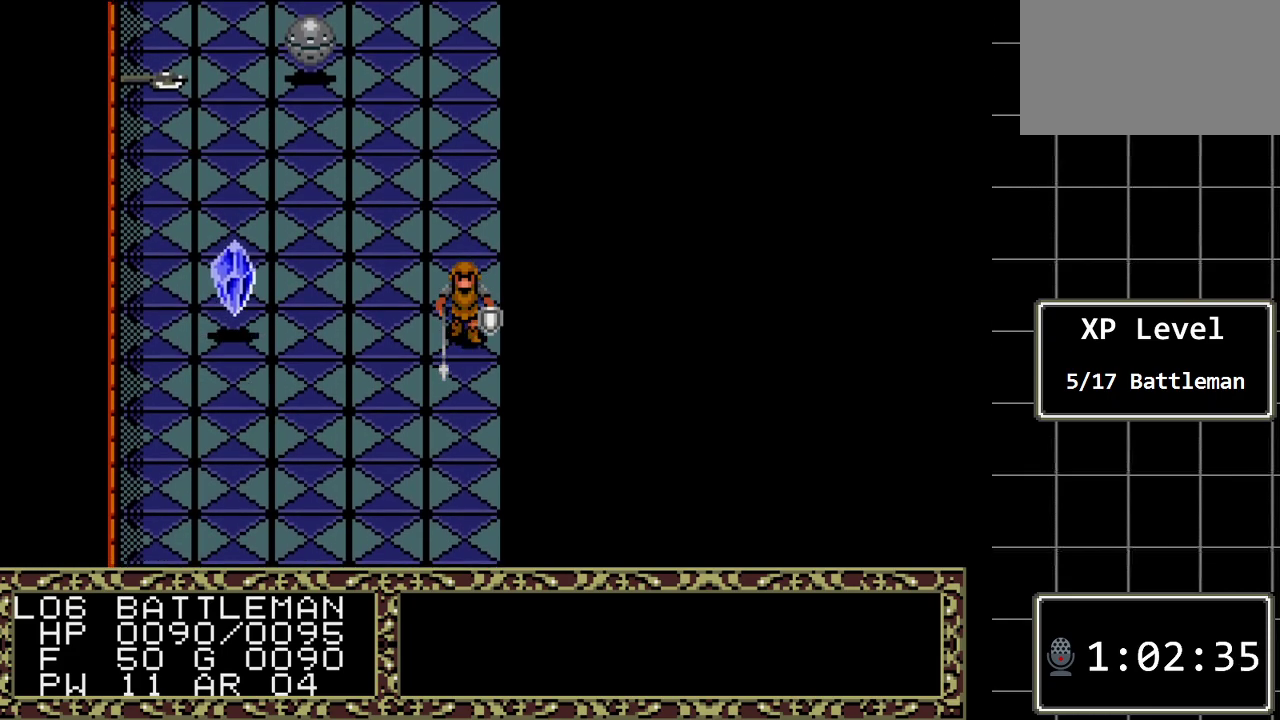
{"buttons": [], "events": []}
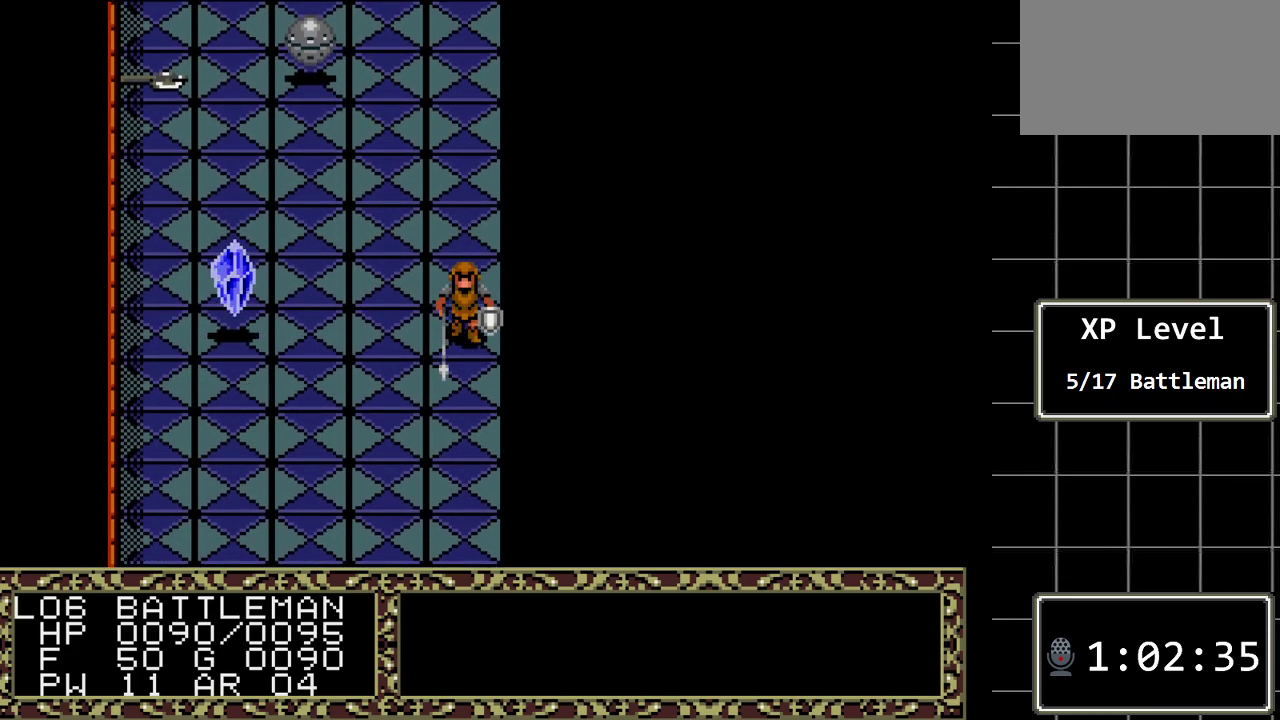
{"buttons": [], "events": []}
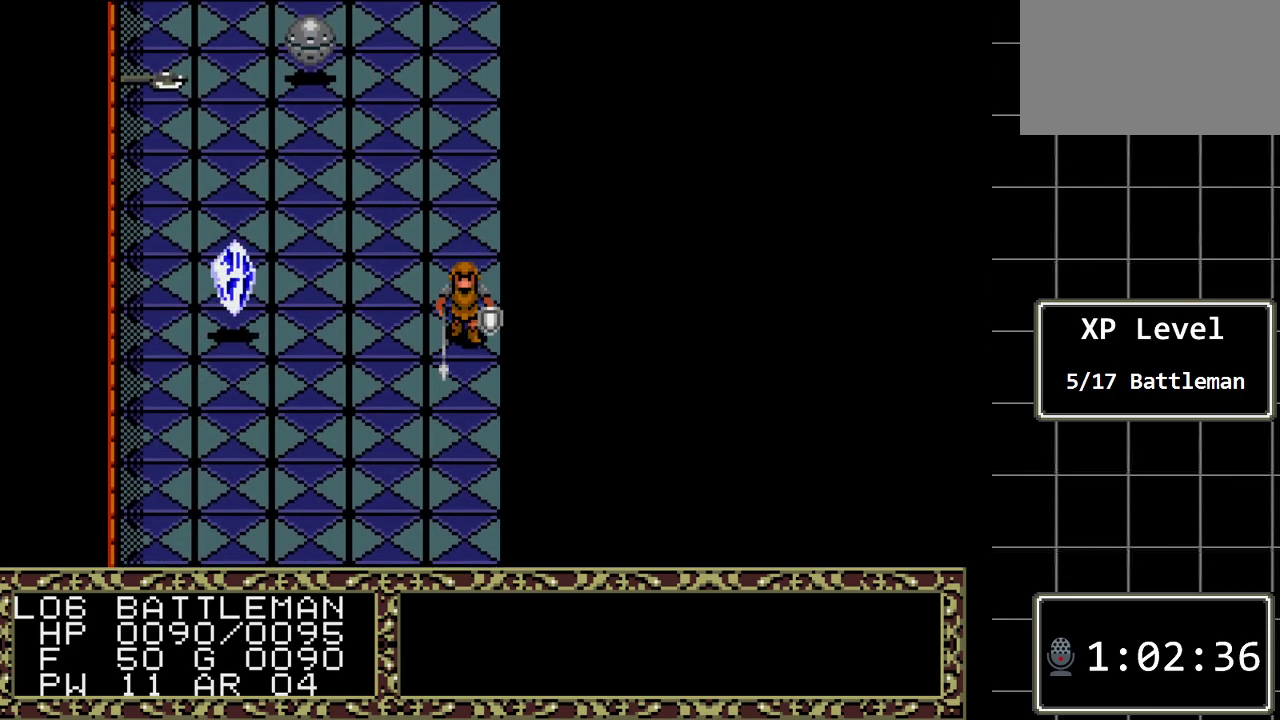
{"buttons": [], "events": []}
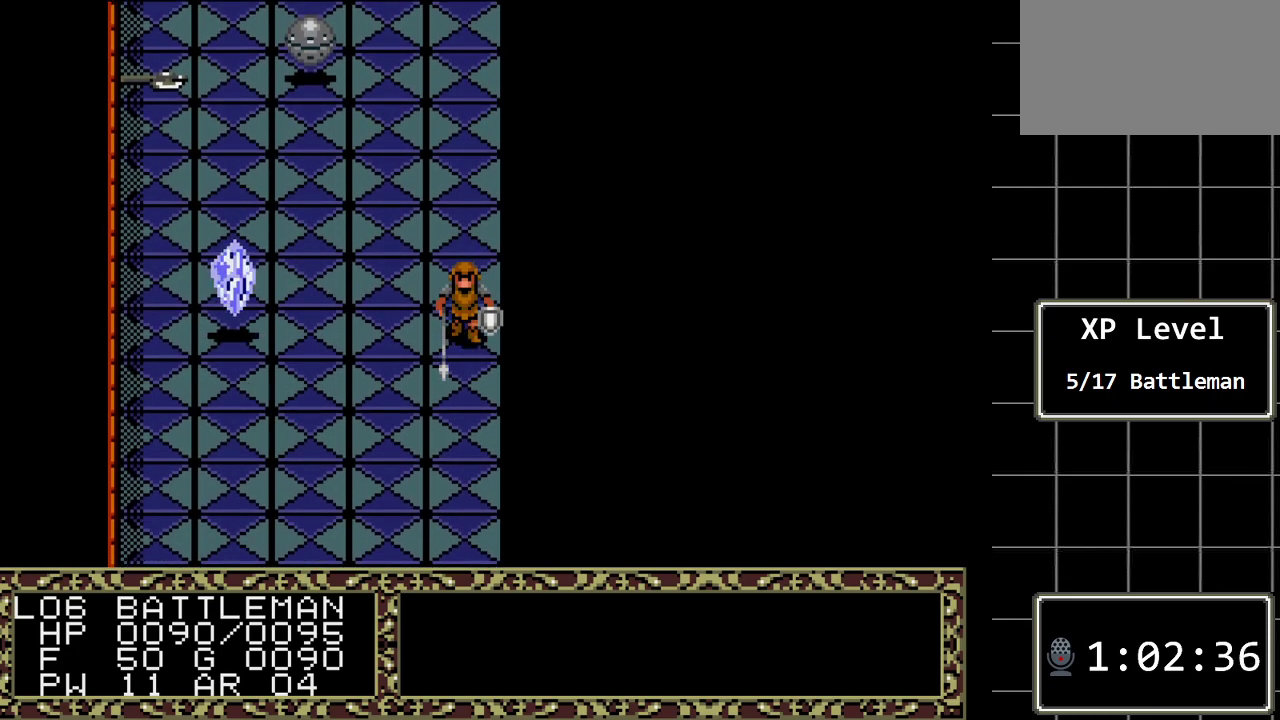
{"buttons": [], "events": []}
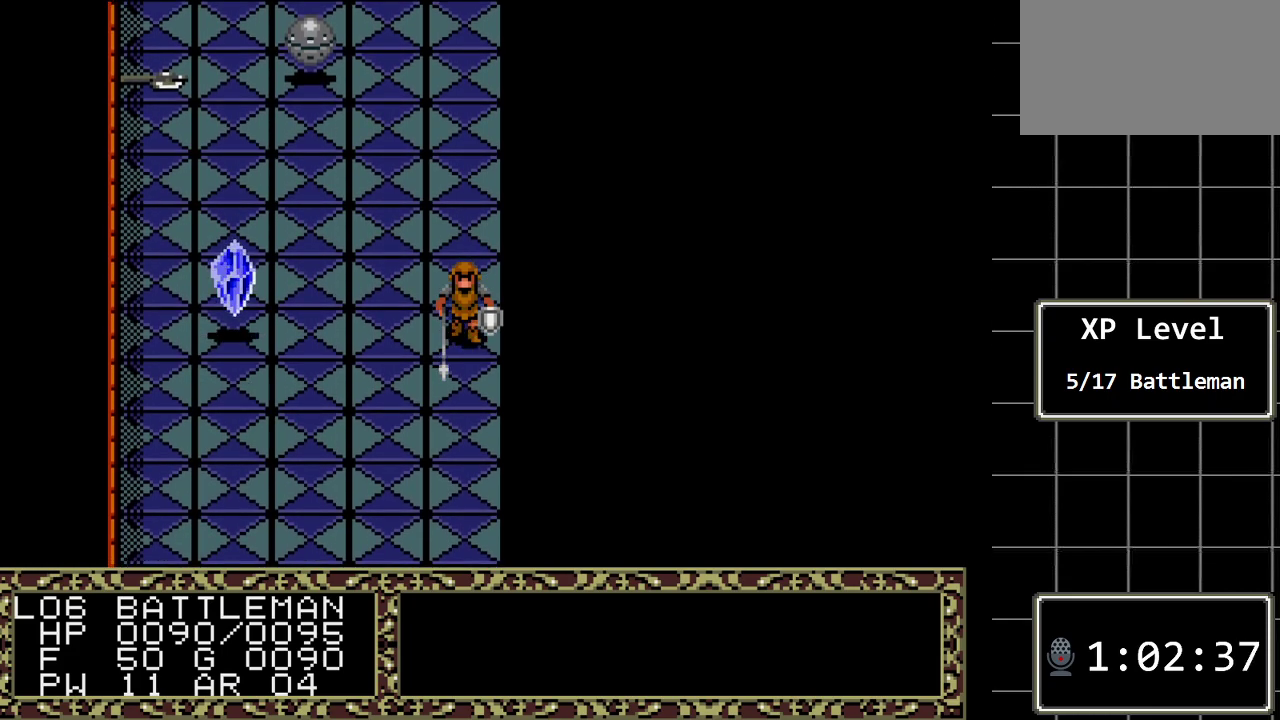
{"buttons": [], "events": []}
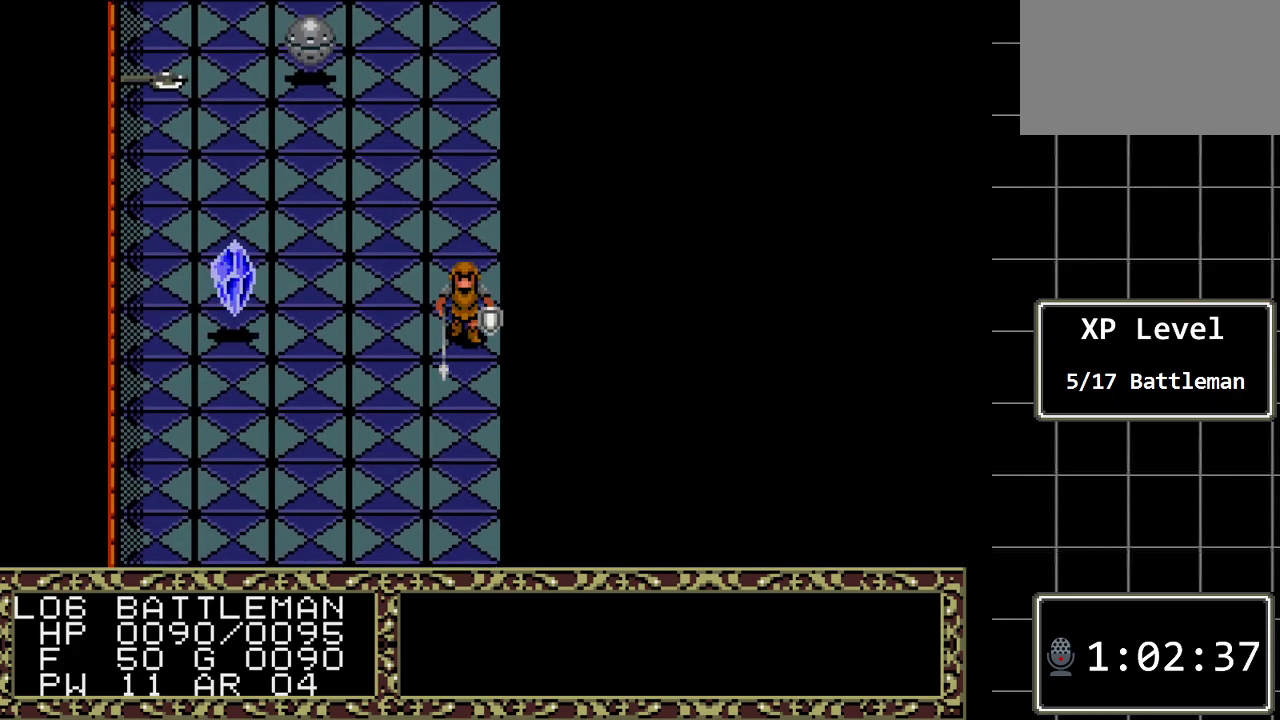
{"buttons": [], "events": []}
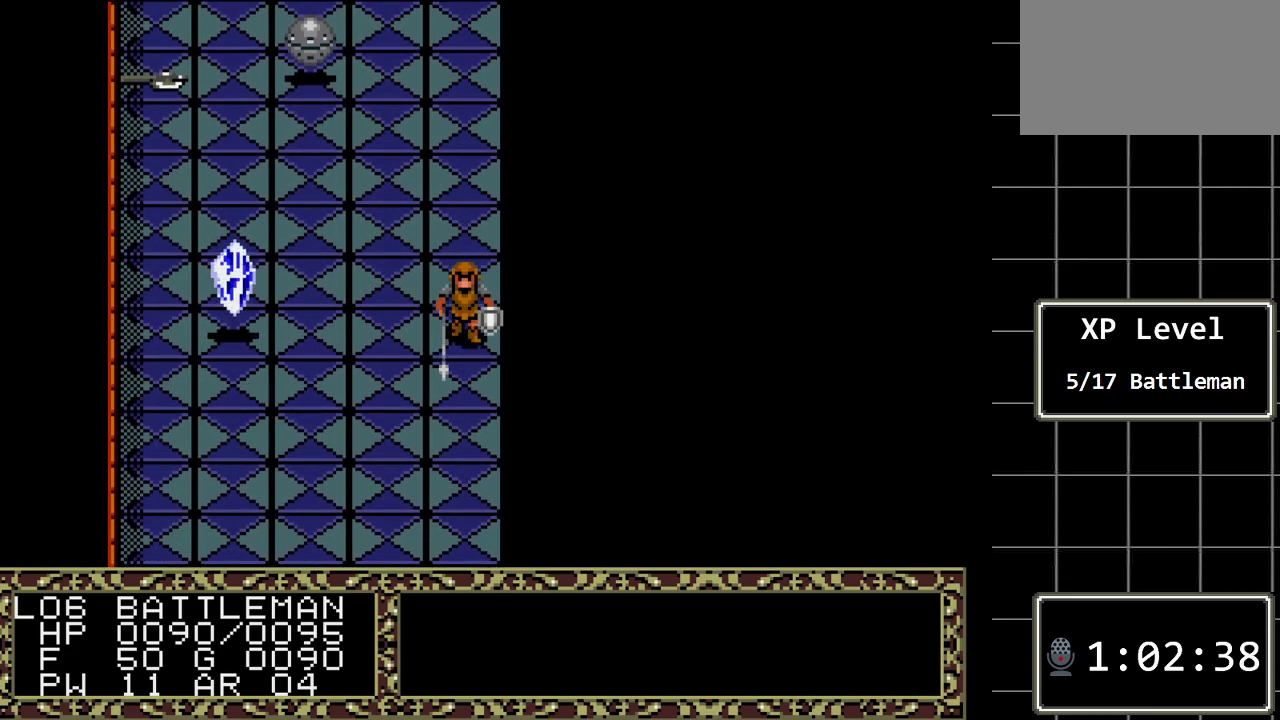
{"buttons": [], "events": []}
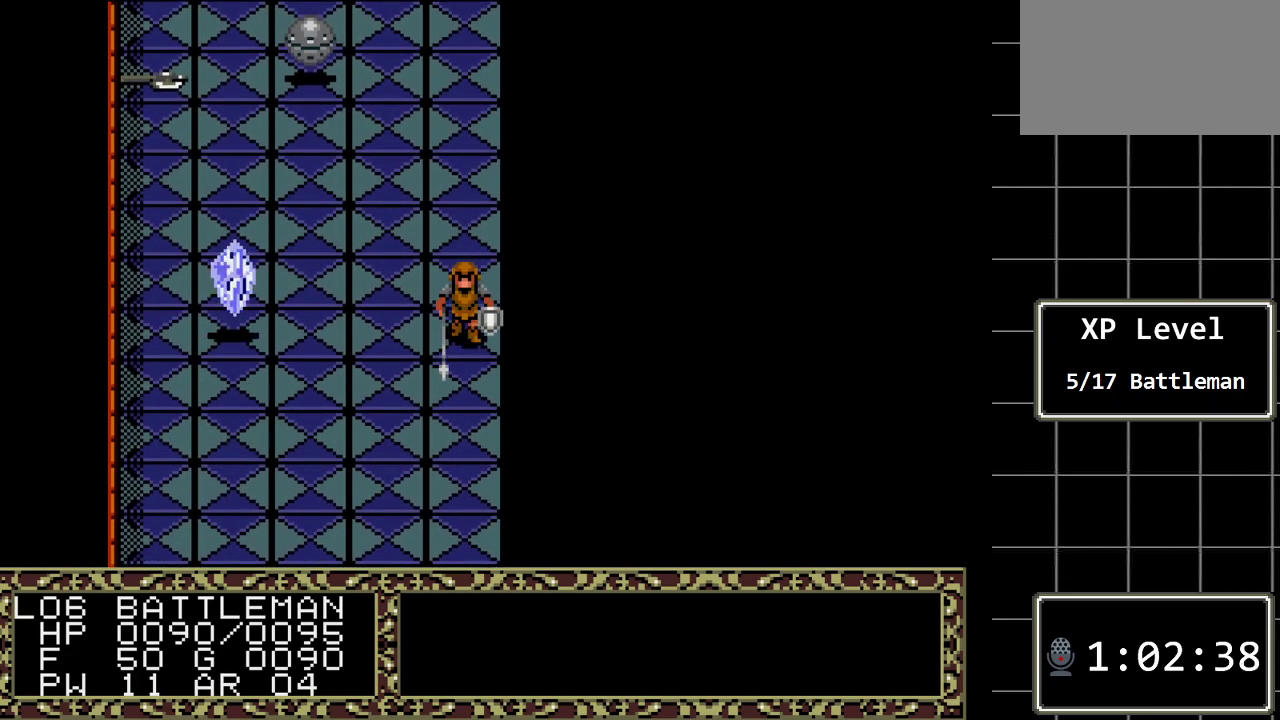
{"buttons": [], "events": []}
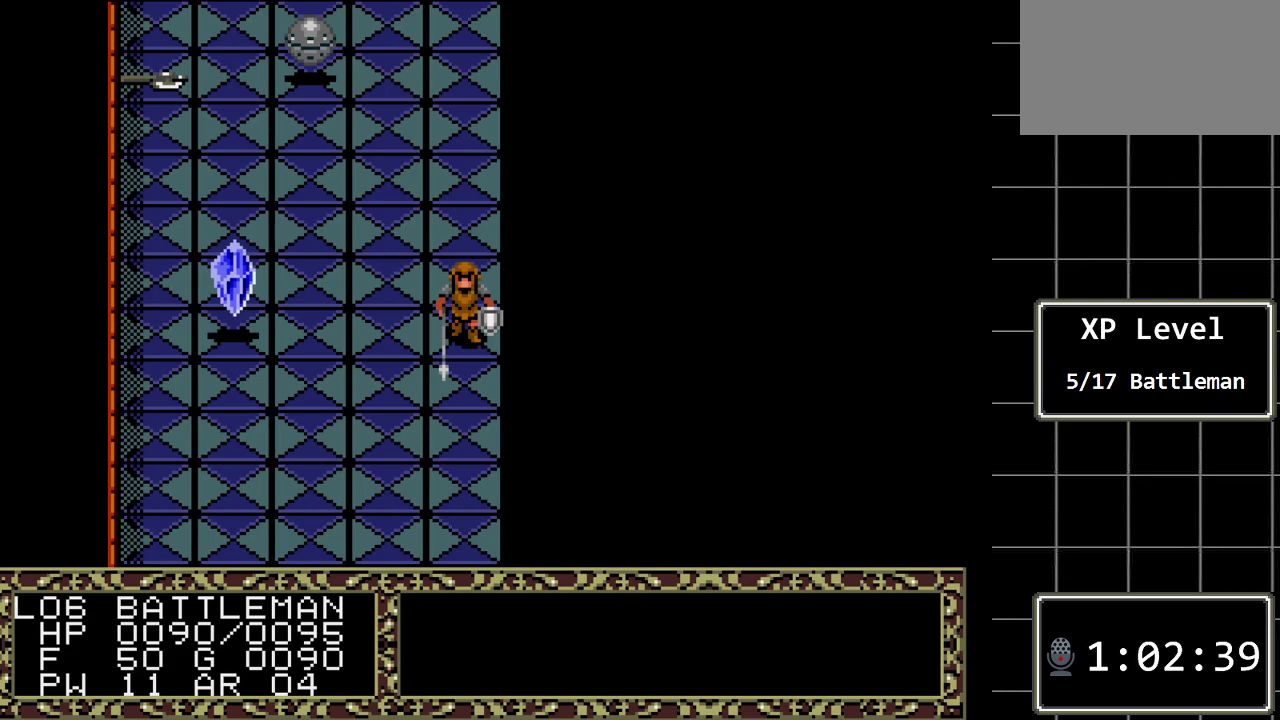
{"buttons": [], "events": []}